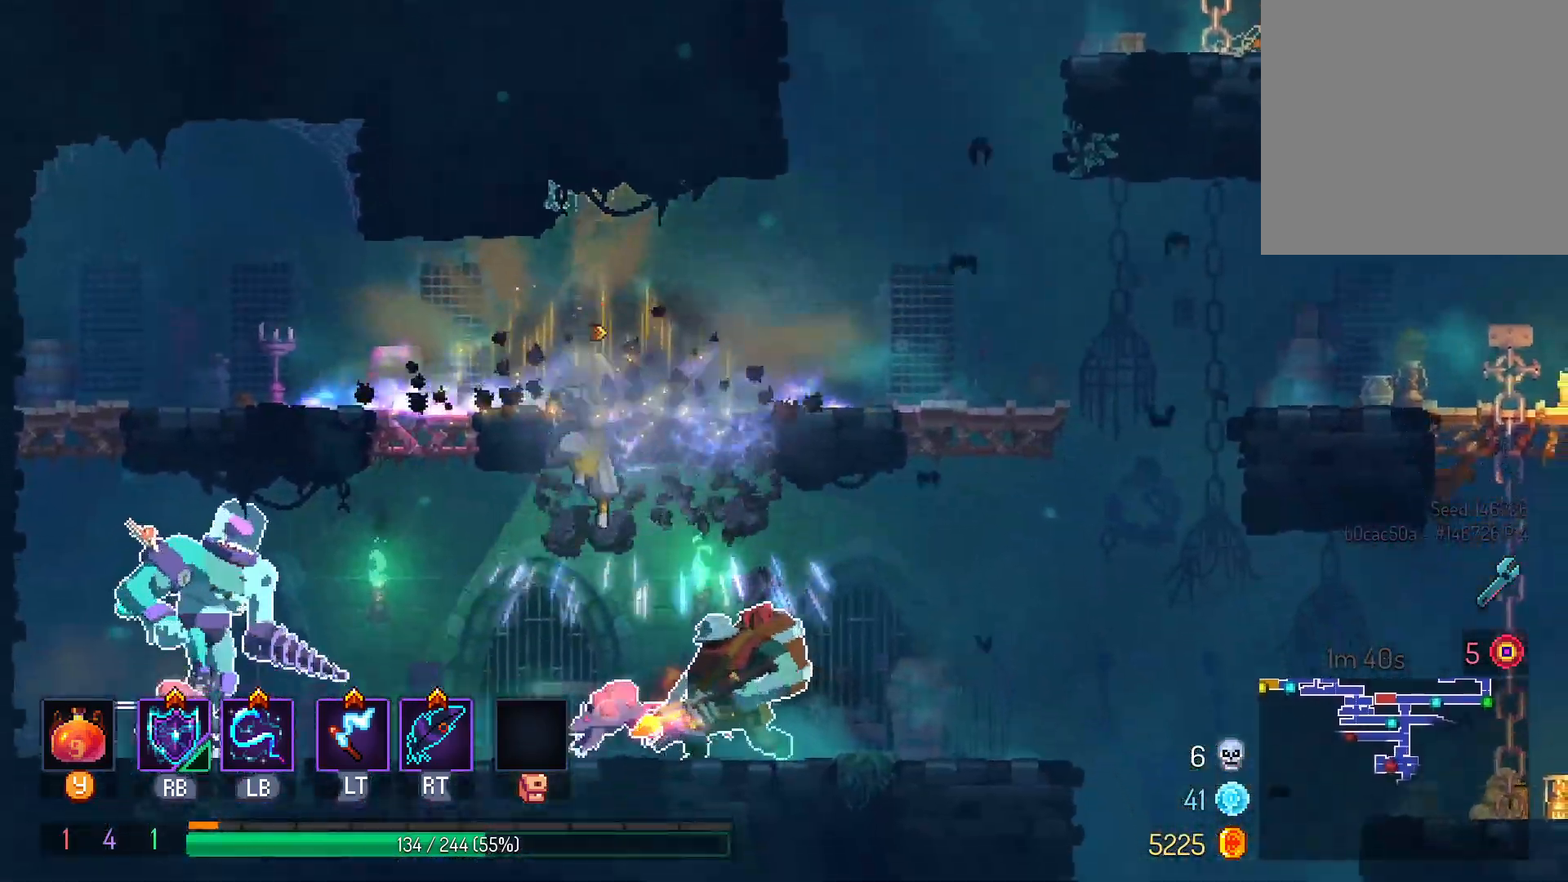
Gameplay with a controller (Xbox layout); each line is a JSON object with the inputs held at the frame after it (dt_ms = milliseconds from this image to that frame). "events" lists button and stick changes between this image and that frame as [ms after this image, input, new state], when the widget could be followed in between. Not read: R3 SELECT.
{"dt_ms": 1000, "buttons": ["DPAD_RIGHT"], "left_stick": "center", "right_stick": "center"}
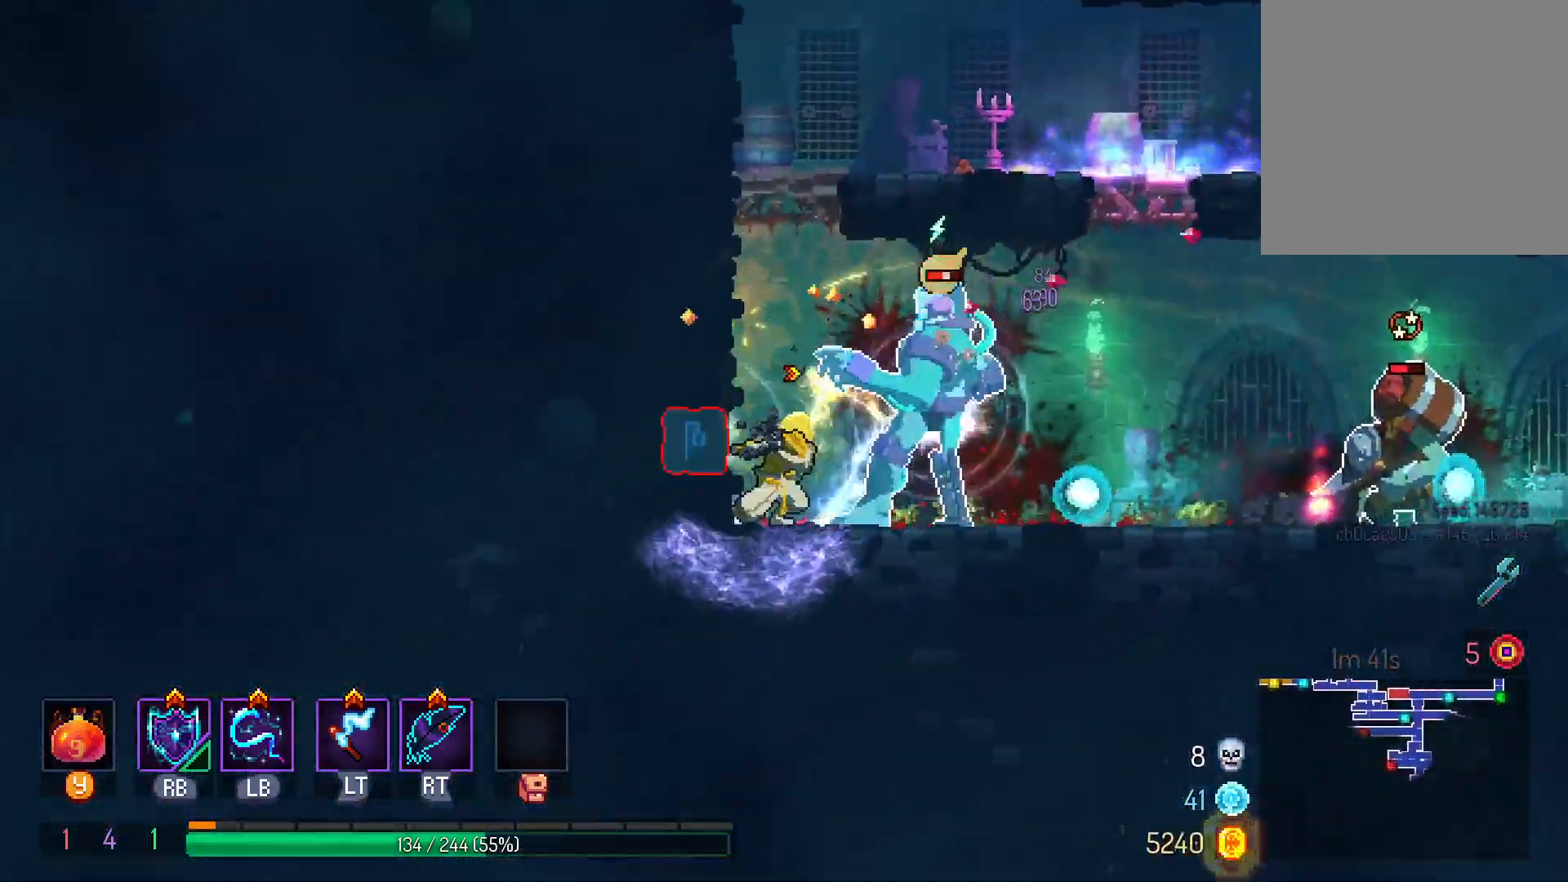
{"dt_ms": 500, "buttons": ["DPAD_RIGHT"], "left_stick": "center", "right_stick": "center", "events": [[17, "DPAD_RIGHT", "up"], [217, "DPAD_RIGHT", "down"], [300, "A", "down"], [450, "A", "up"]]}
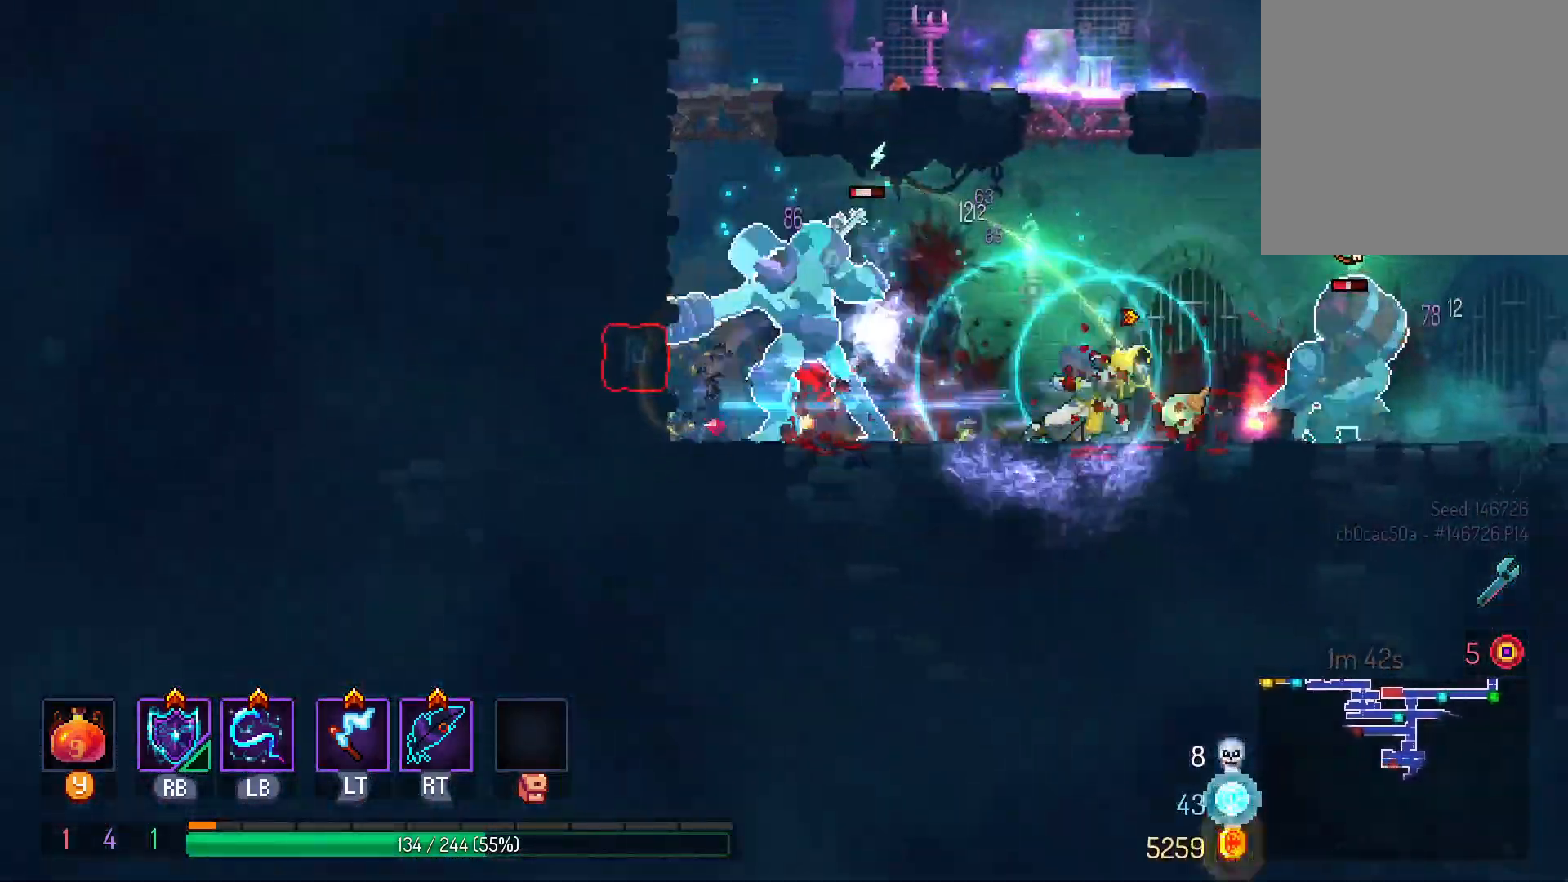
{"dt_ms": 500, "buttons": ["L1", "DPAD_LEFT"], "left_stick": "center", "right_stick": "center"}
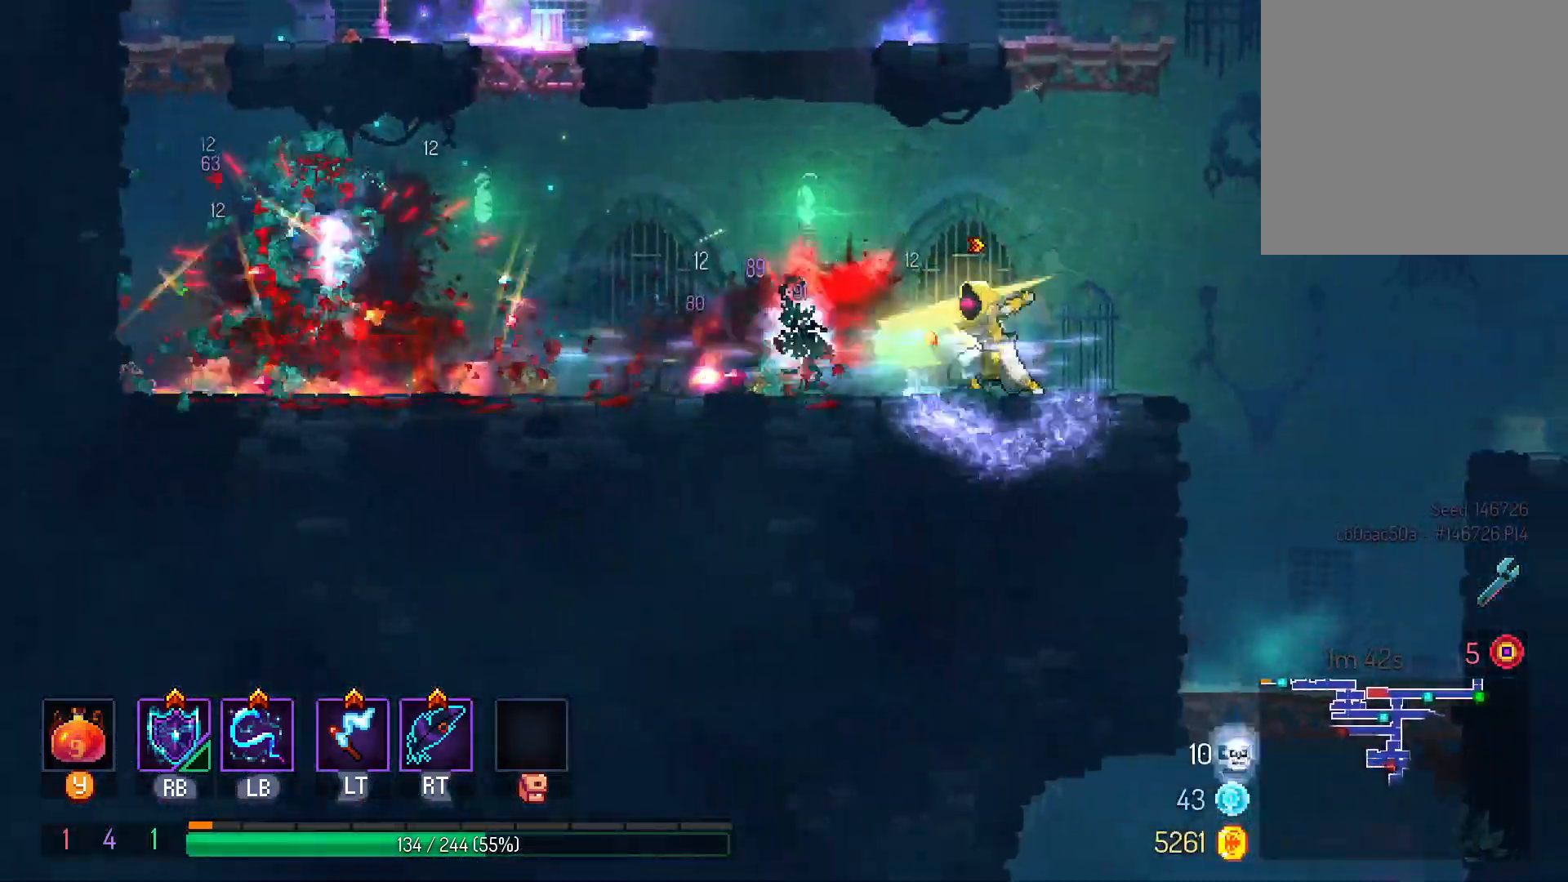
{"dt_ms": 500, "buttons": ["DPAD_LEFT"], "left_stick": "center", "right_stick": "center", "events": [[67, "L1", "up"], [83, "DPAD_LEFT", "up"], [217, "L1", "down"], [350, "L1", "up"], [483, "DPAD_LEFT", "down"]]}
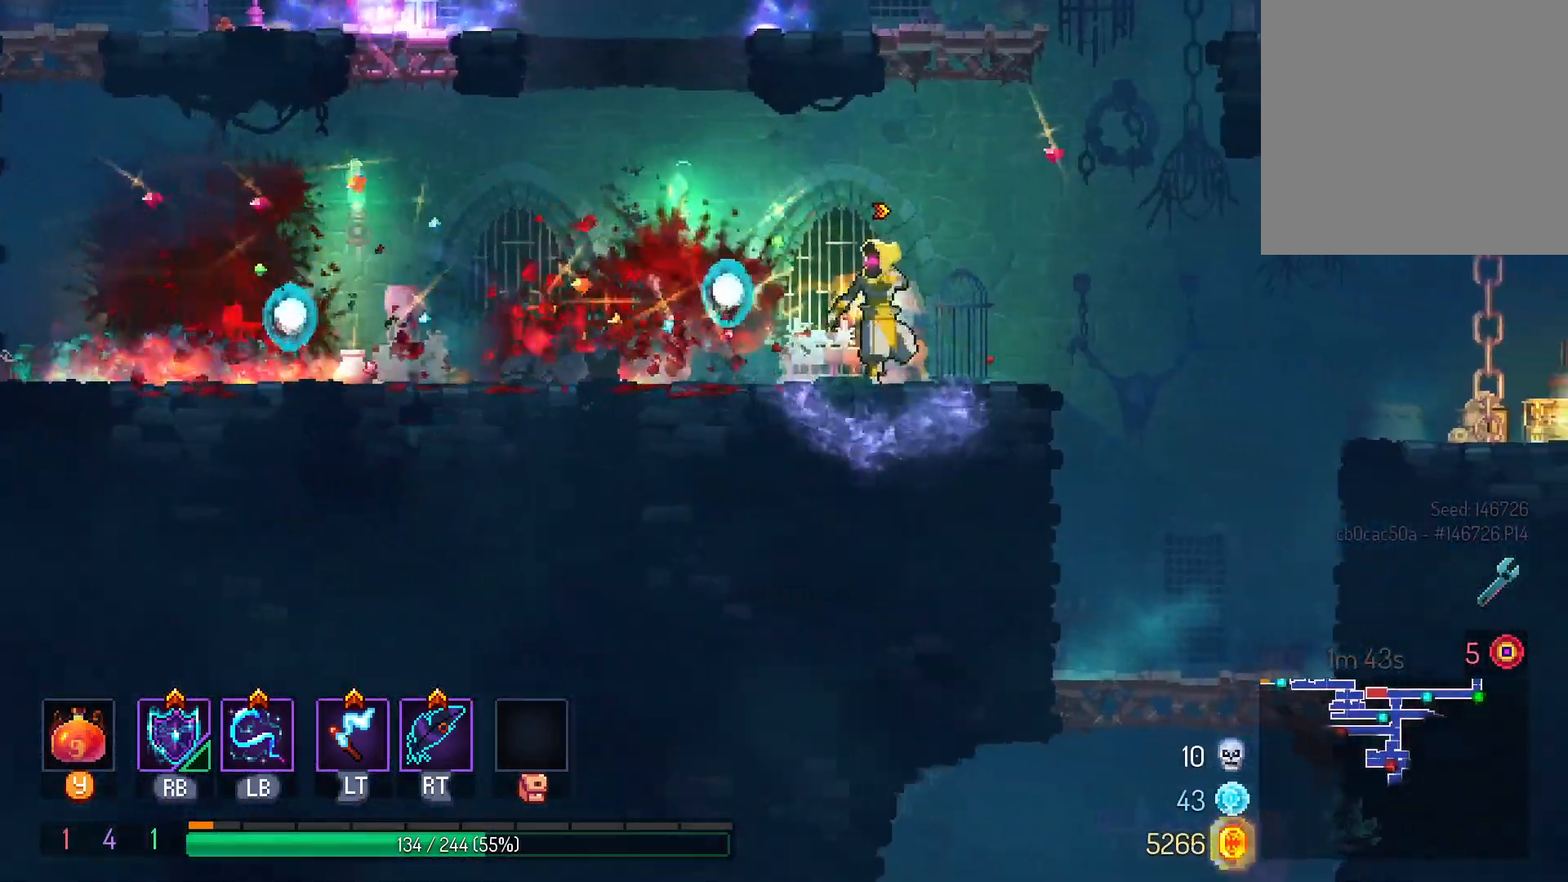
{"dt_ms": 500, "buttons": ["DPAD_LEFT"], "left_stick": "center", "right_stick": "center", "events": [[267, "A", "down"], [417, "A", "up"]]}